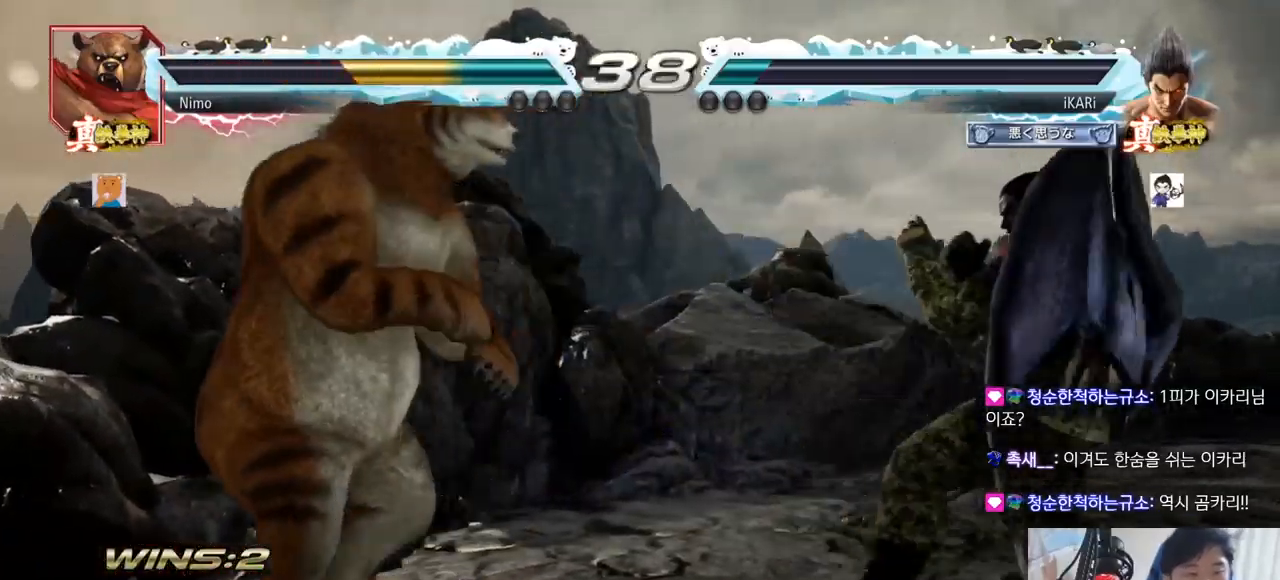
Gameplay with a controller (arcade stick); each line is a JSON object with the inputs held at the frame after it. "events" lists button and stick changes between this image and that frame as [ms after this image, input, new state], when the widget could be followed in between. Not read: L3 R3.
{"buttons": [], "left_stick": "center"}
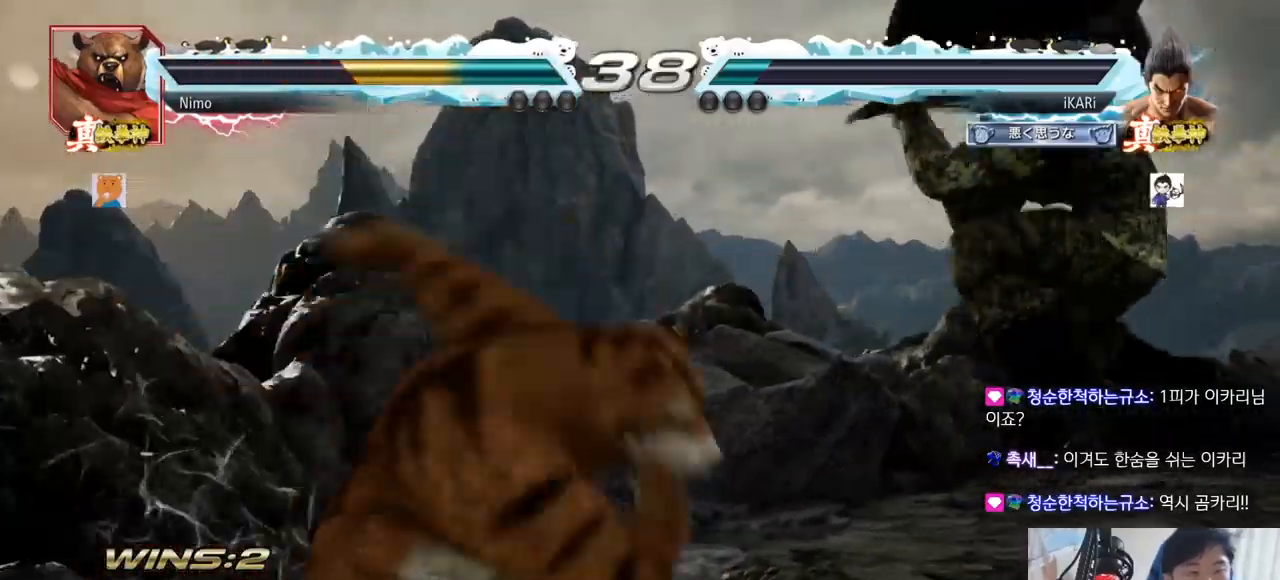
{"buttons": ["TRIANGLE"], "left_stick": "center", "events": [[201, "TRIANGLE", "down"], [267, "TRIANGLE", "up"], [284, "TRIANGLE", "down"], [401, "TRIANGLE", "up"], [468, "TRIANGLE", "down"]]}
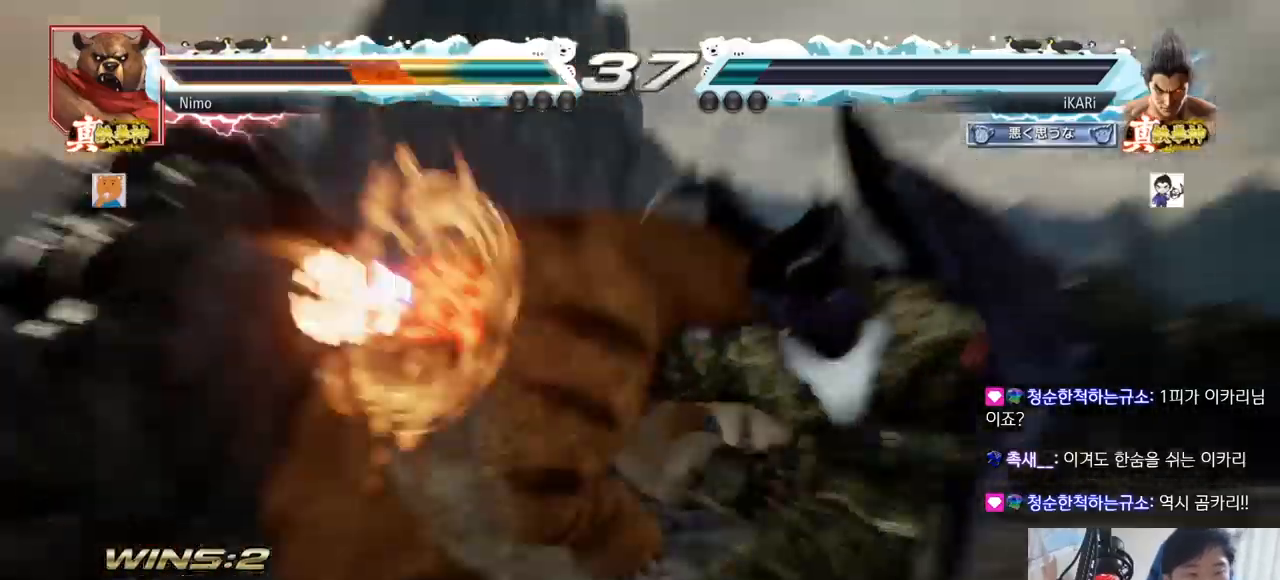
{"buttons": ["TRIANGLE"], "left_stick": "center", "events": [[17, "TRIANGLE", "up"], [50, "TRIANGLE", "down"]]}
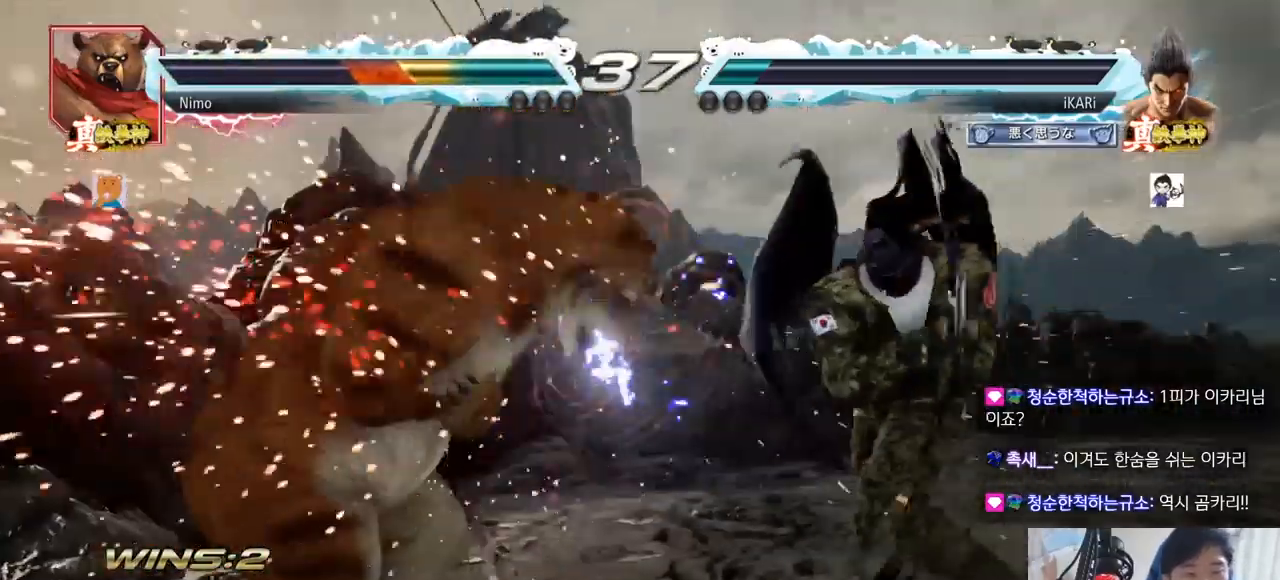
{"buttons": [], "left_stick": "right", "events": [[151, "TRIANGLE", "up"], [334, "left_stick", "right"], [384, "TRIANGLE", "down"], [451, "TRIANGLE", "up"]]}
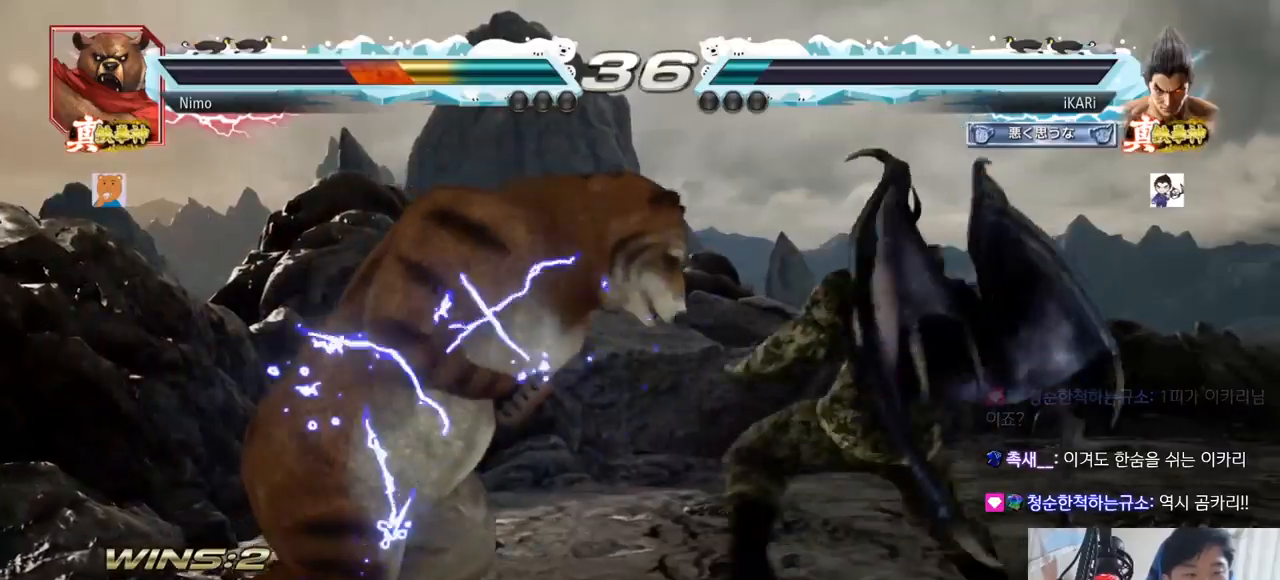
{"buttons": ["TRIANGLE"], "left_stick": "center"}
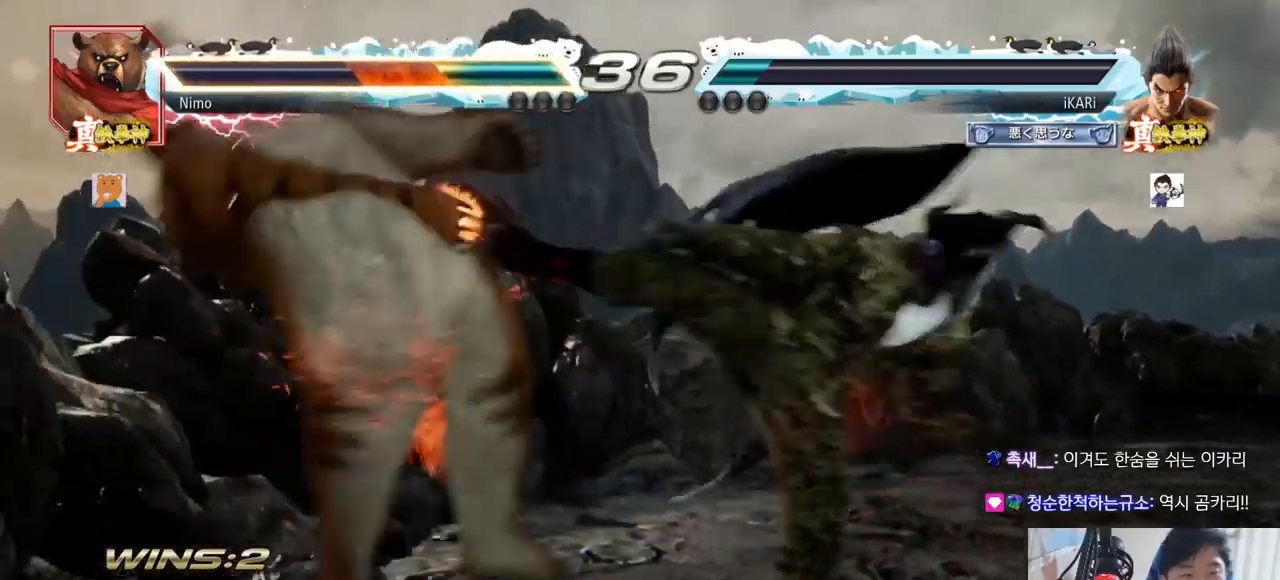
{"buttons": [], "left_stick": "up"}
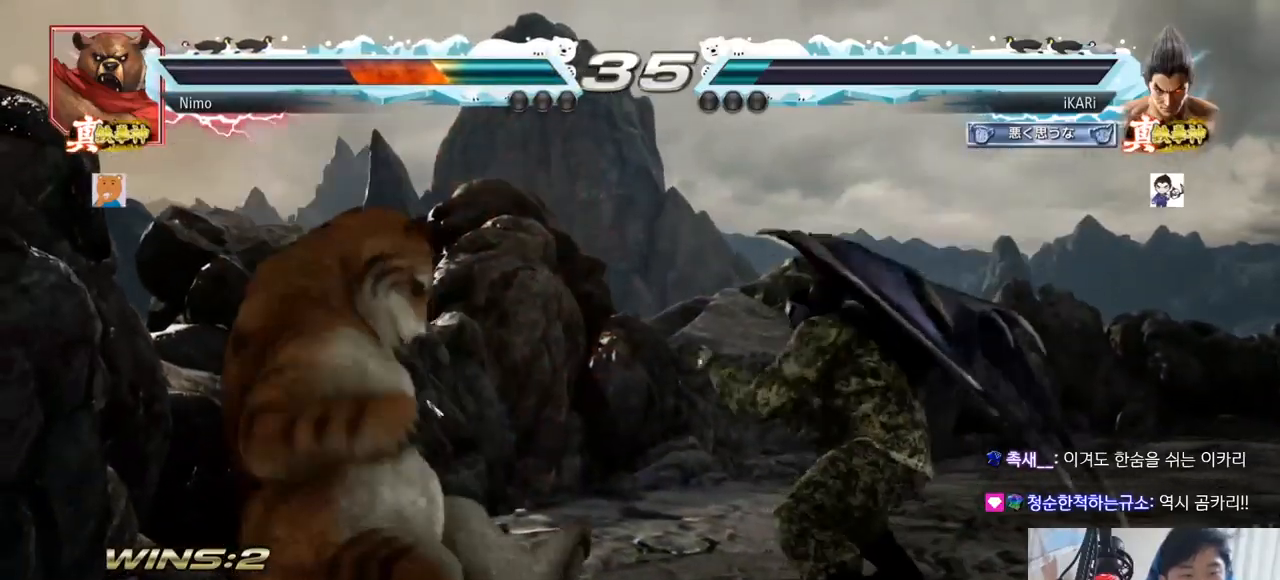
{"buttons": [], "left_stick": "down"}
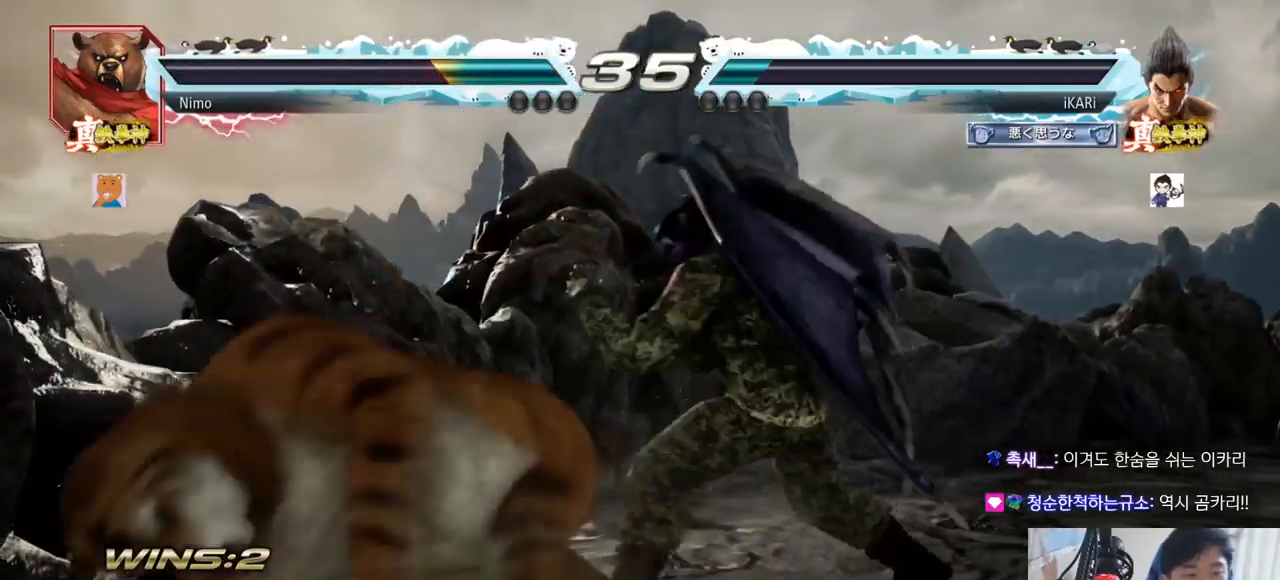
{"buttons": ["CIRCLE"], "left_stick": "down-left"}
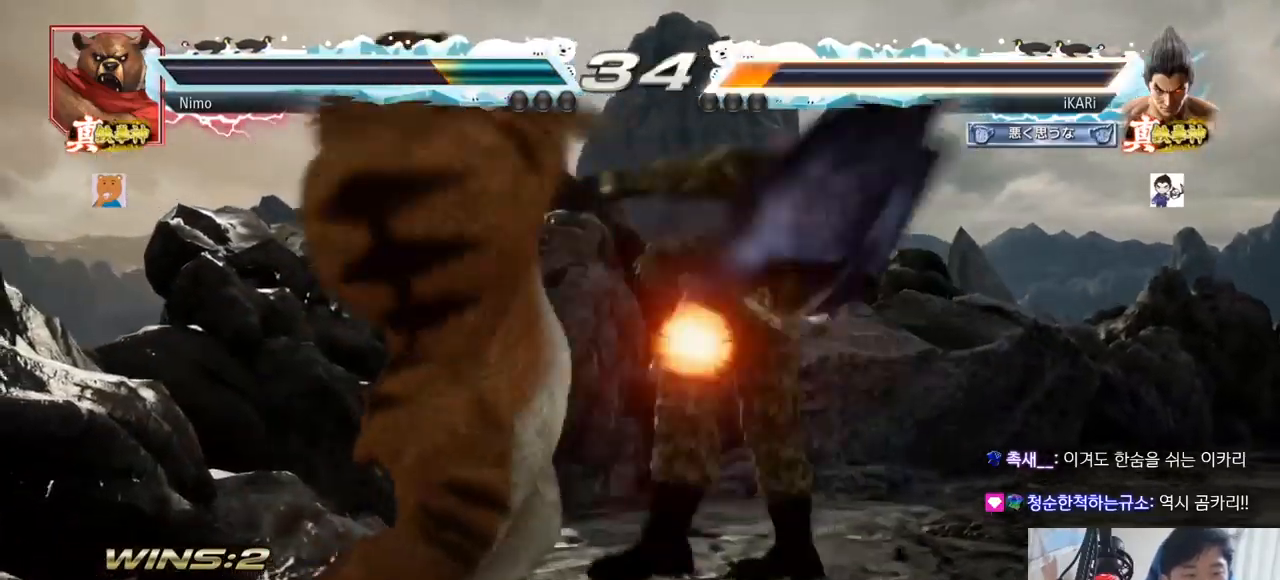
{"buttons": [], "left_stick": "center", "events": [[33, "CIRCLE", "up"], [33, "left_stick", "center"], [284, "left_stick", "right"], [384, "left_stick", "center"]]}
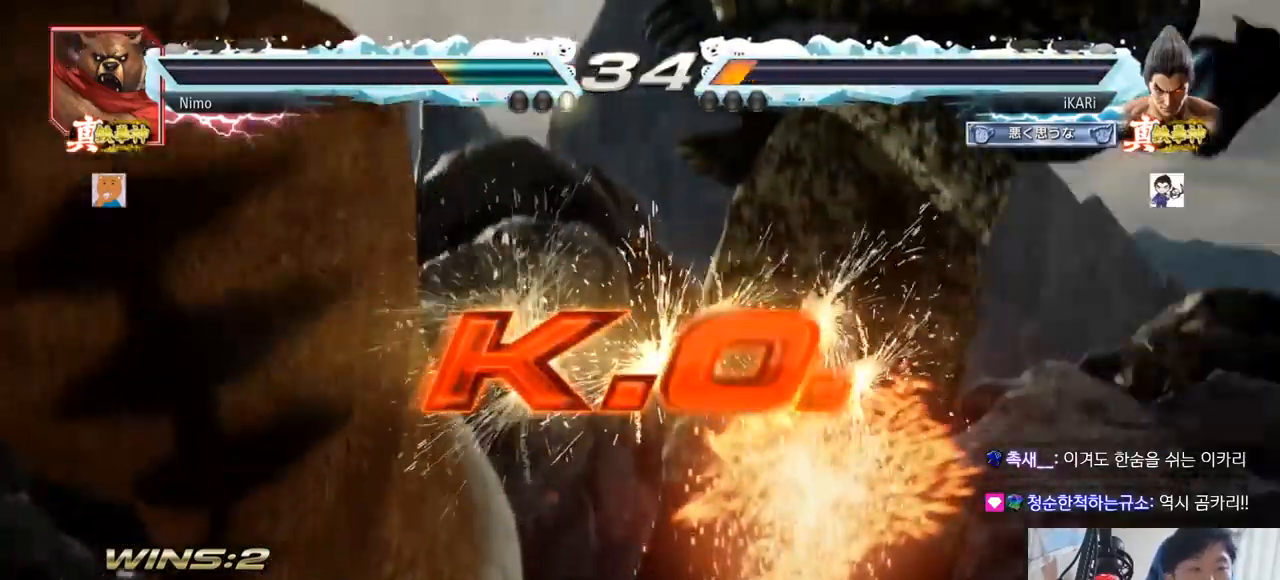
{"buttons": [], "left_stick": "center", "events": []}
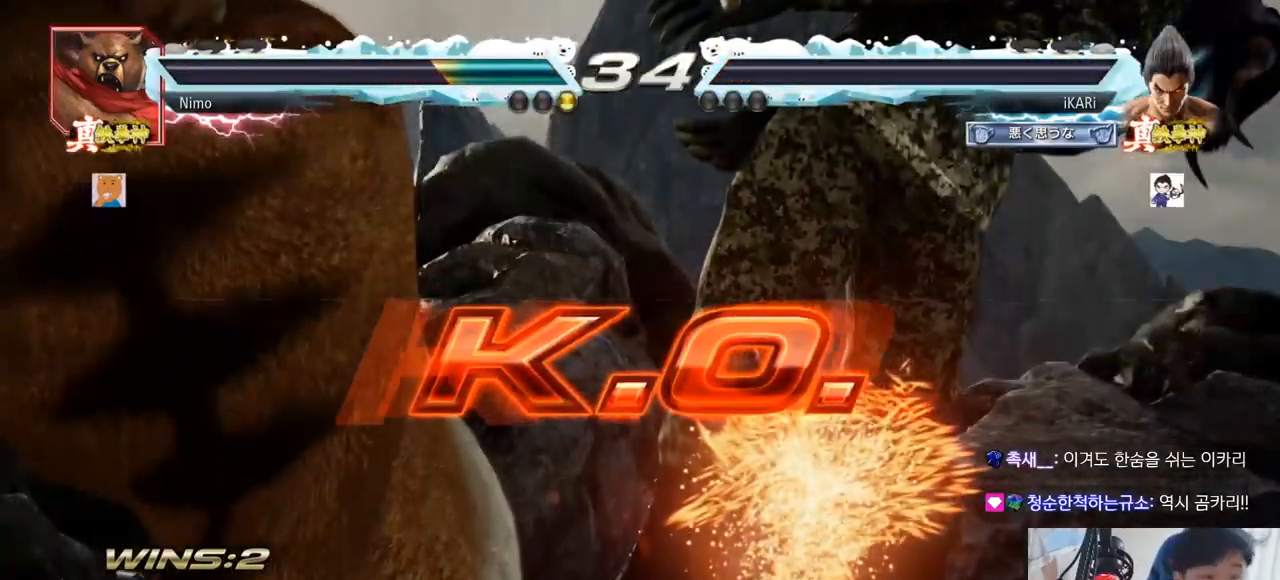
{"buttons": [], "left_stick": "center", "events": []}
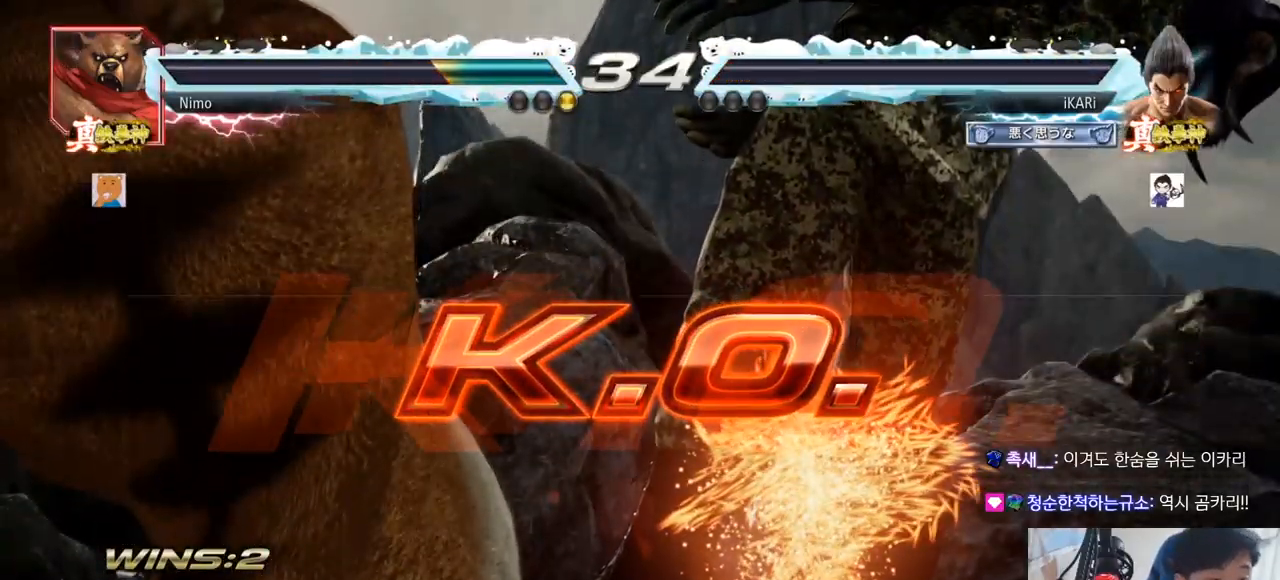
{"buttons": [], "left_stick": "center", "events": []}
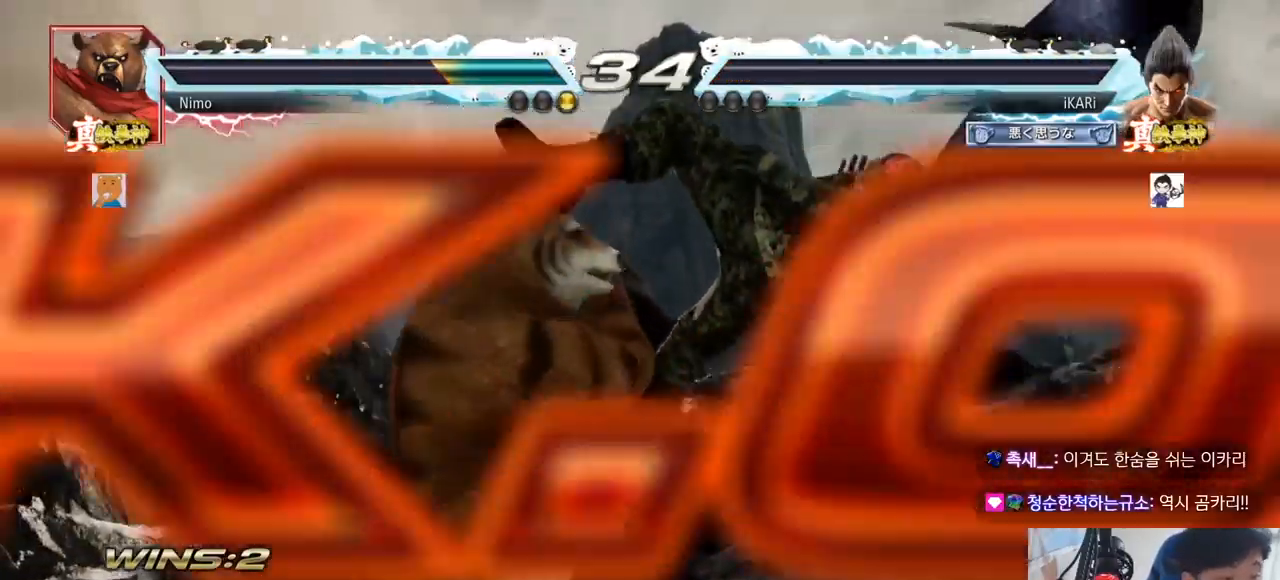
{"buttons": [], "left_stick": "center", "events": []}
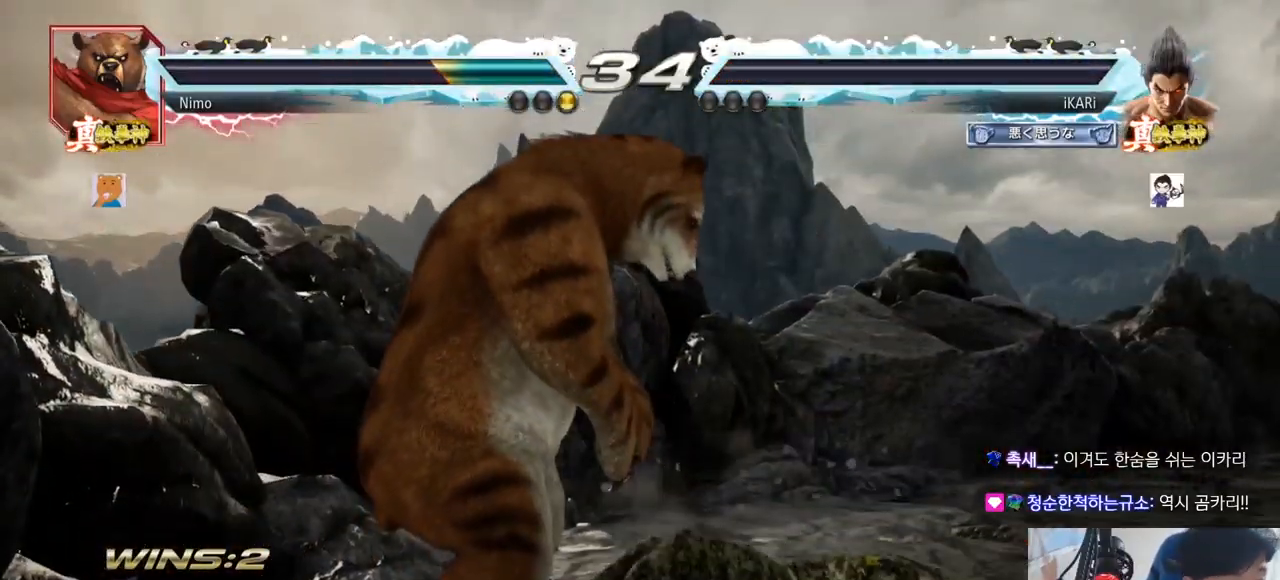
{"buttons": [], "left_stick": "center", "events": []}
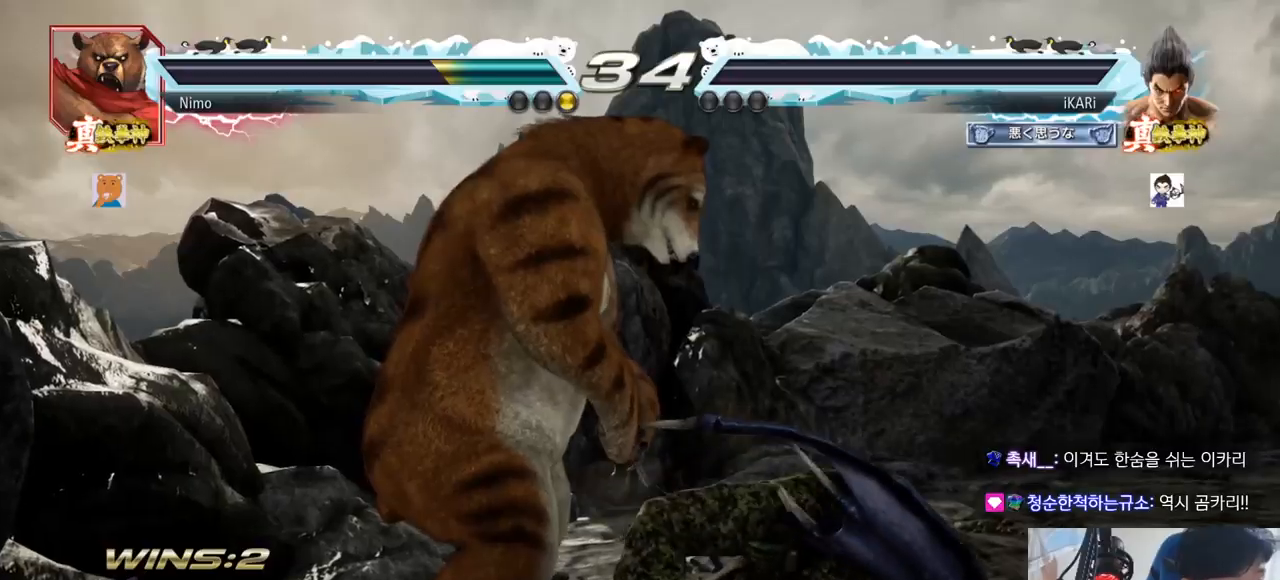
{"buttons": [], "left_stick": "center", "events": []}
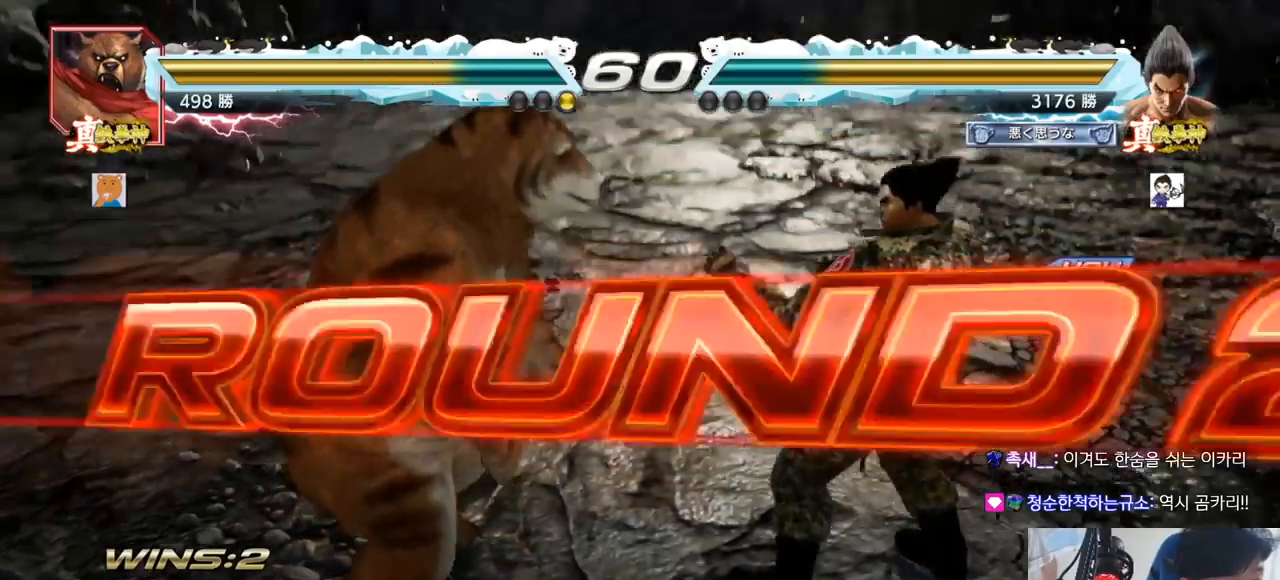
{"buttons": [], "left_stick": "center", "events": []}
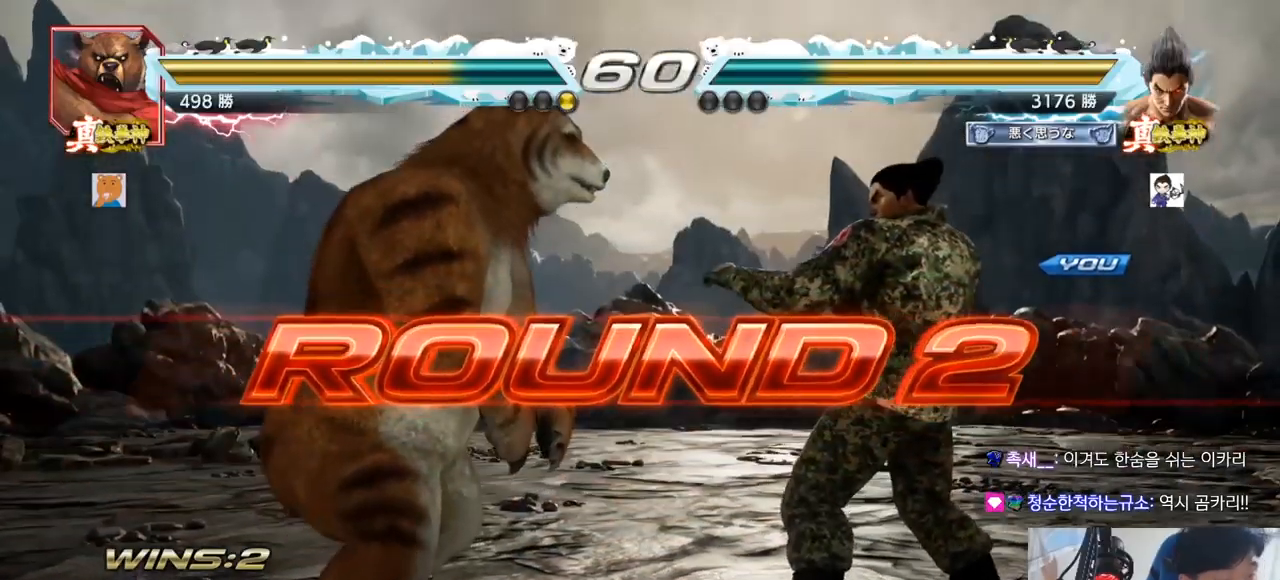
{"buttons": [], "left_stick": "center", "events": []}
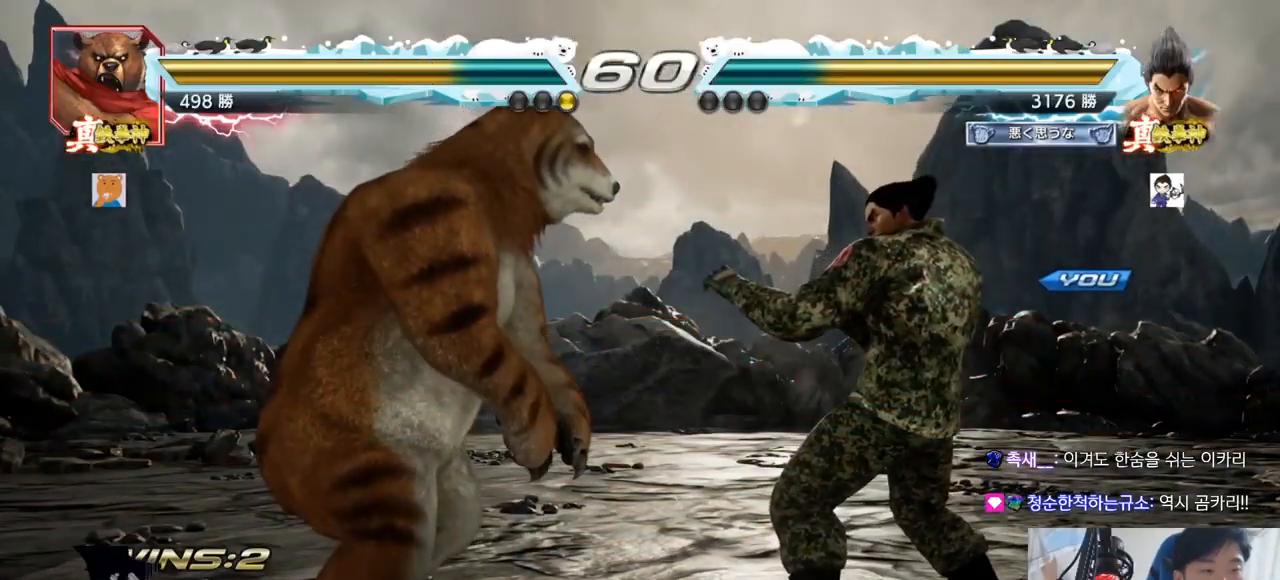
{"buttons": ["TRIANGLE"], "left_stick": "center", "events": [[500, "TRIANGLE", "down"]]}
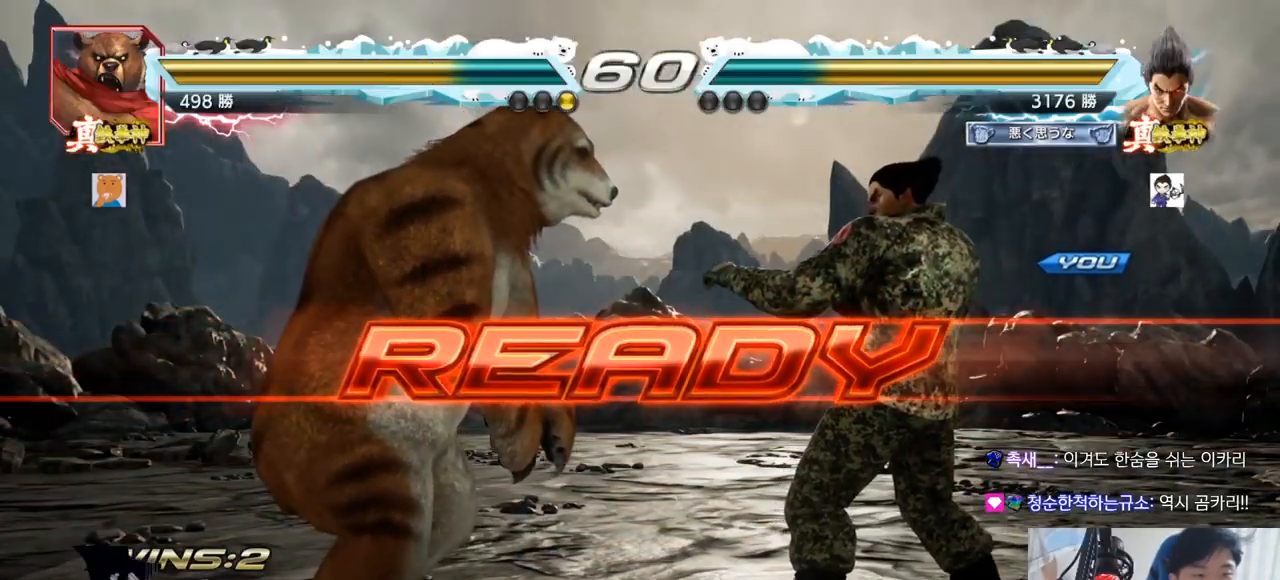
{"buttons": [], "left_stick": "down", "events": [[34, "SQUARE", "down"], [84, "SQUARE", "up"], [100, "TRIANGLE", "up"], [184, "SQUARE", "down"], [184, "TRIANGLE", "down"], [317, "SQUARE", "up"], [334, "TRIANGLE", "up"], [351, "TRIANGLE", "down"], [384, "SQUARE", "down"], [434, "left_stick", "down"], [484, "TRIANGLE", "up"], [501, "SQUARE", "up"]]}
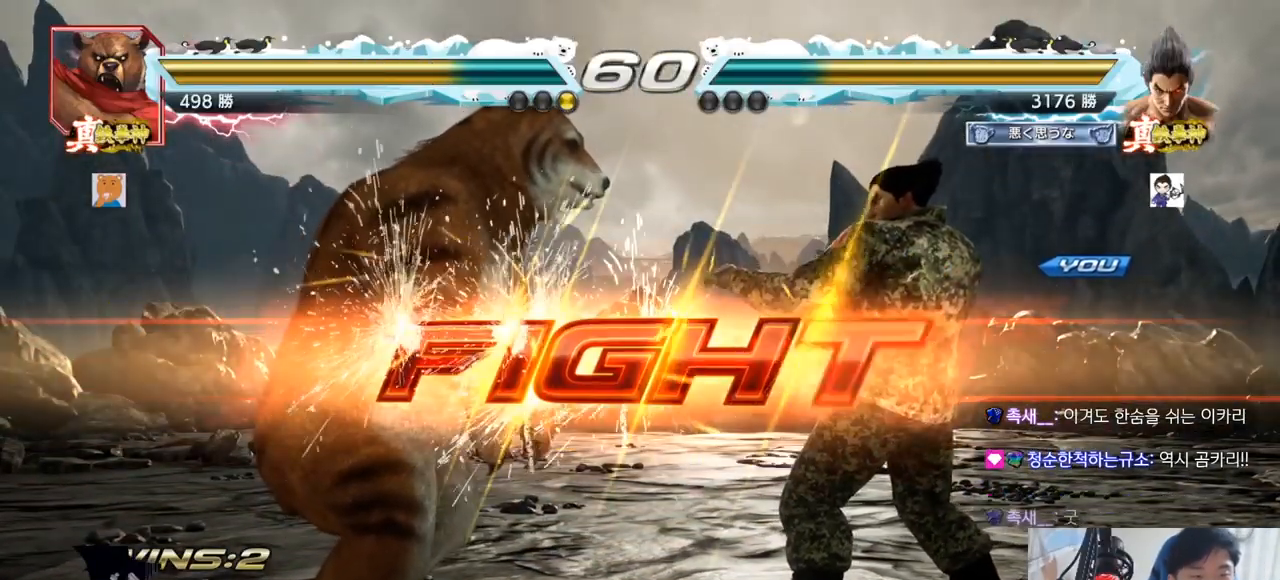
{"buttons": ["SQUARE", "TRIANGLE"], "left_stick": "right"}
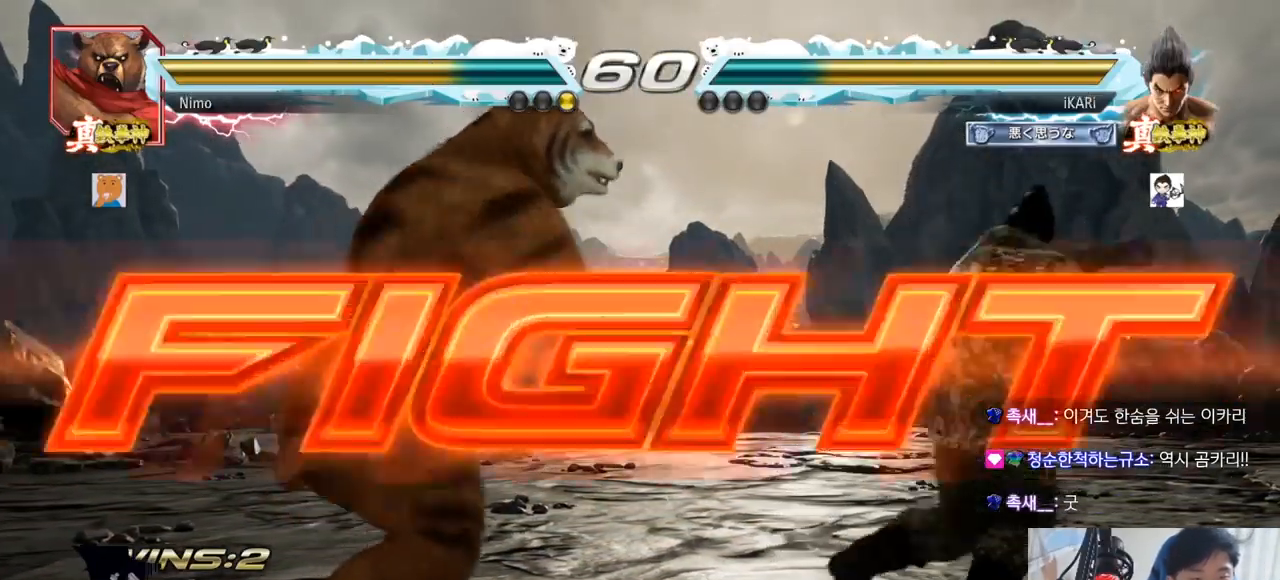
{"buttons": [], "left_stick": "center", "events": [[34, "SQUARE", "up"], [84, "SQUARE", "down"], [134, "SQUARE", "up"], [134, "TRIANGLE", "up"], [150, "TRIANGLE", "down"], [251, "left_stick", "center"], [267, "TRIANGLE", "up"]]}
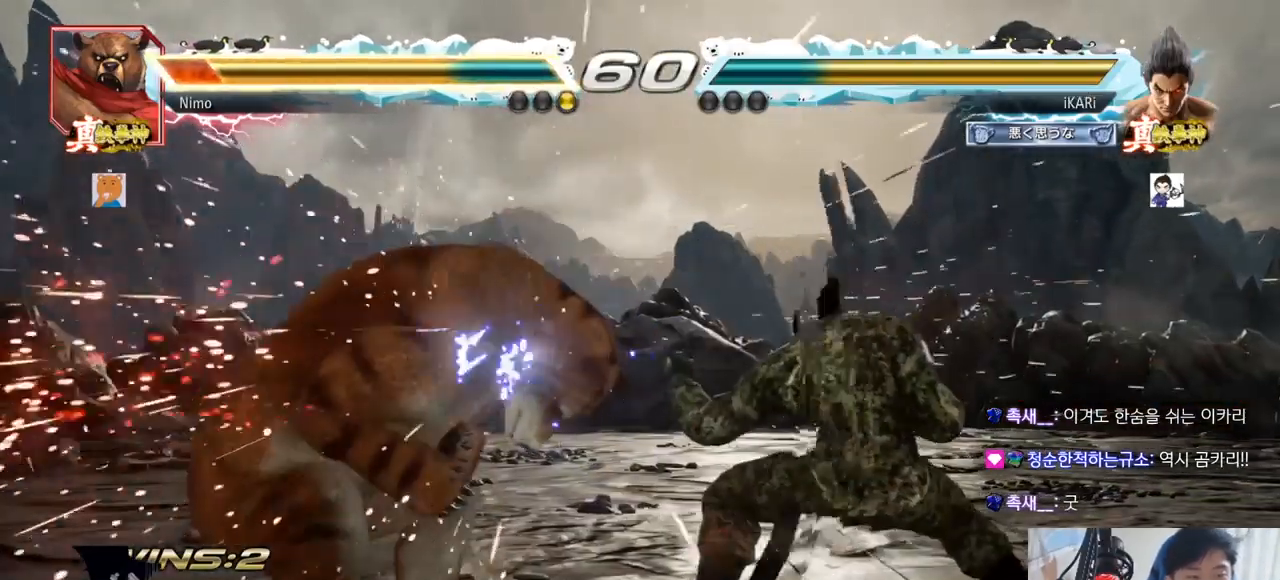
{"buttons": ["TRIANGLE"], "left_stick": "down-right", "events": [[250, "left_stick", "down-right"], [283, "TRIANGLE", "down"], [333, "TRIANGLE", "up"], [367, "TRIANGLE", "down"], [417, "TRIANGLE", "up"], [467, "TRIANGLE", "down"]]}
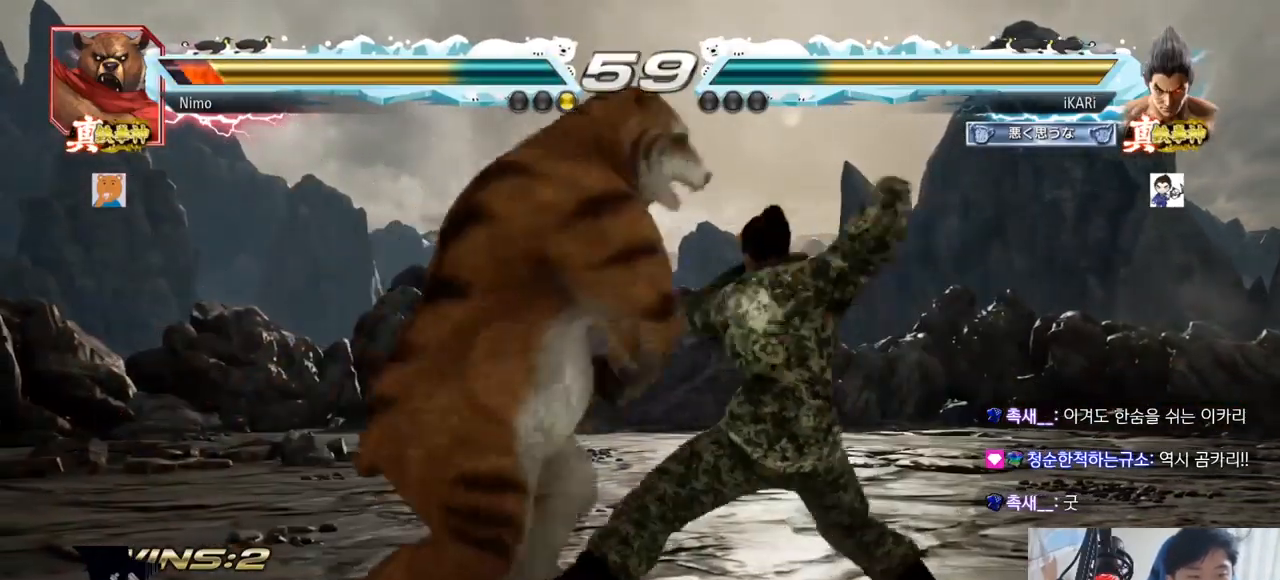
{"buttons": [], "left_stick": "right", "events": [[17, "TRIANGLE", "up"], [34, "left_stick", "center"], [67, "TRIANGLE", "down"], [167, "TRIANGLE", "up"], [384, "left_stick", "right"]]}
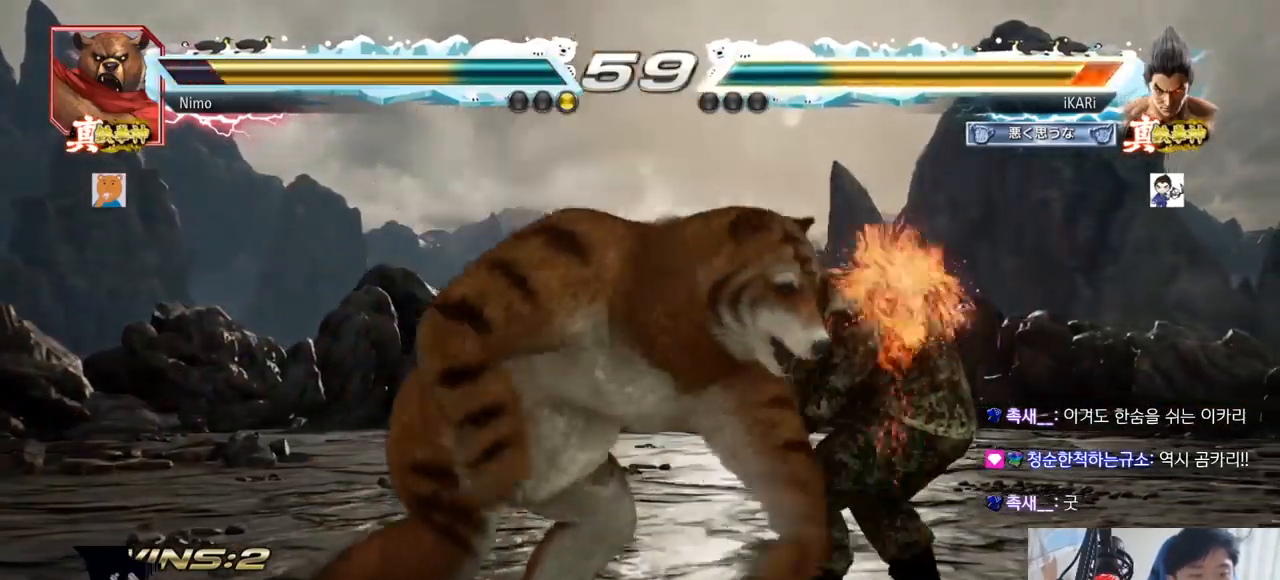
{"buttons": [], "left_stick": "center", "events": [[117, "left_stick", "center"]]}
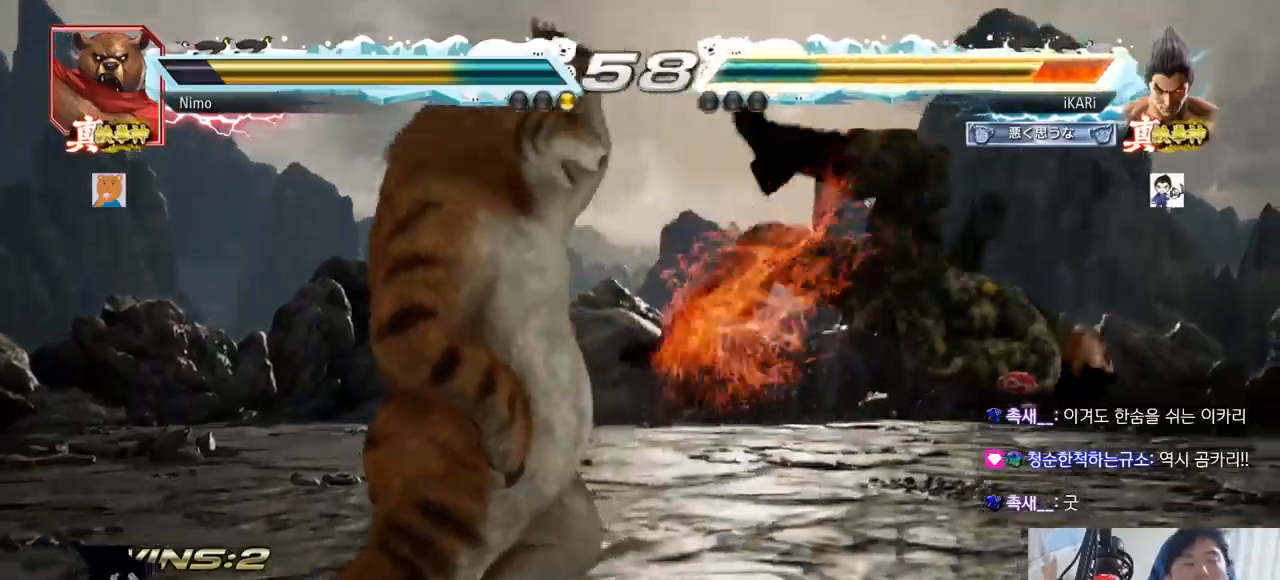
{"buttons": [], "left_stick": "center", "events": []}
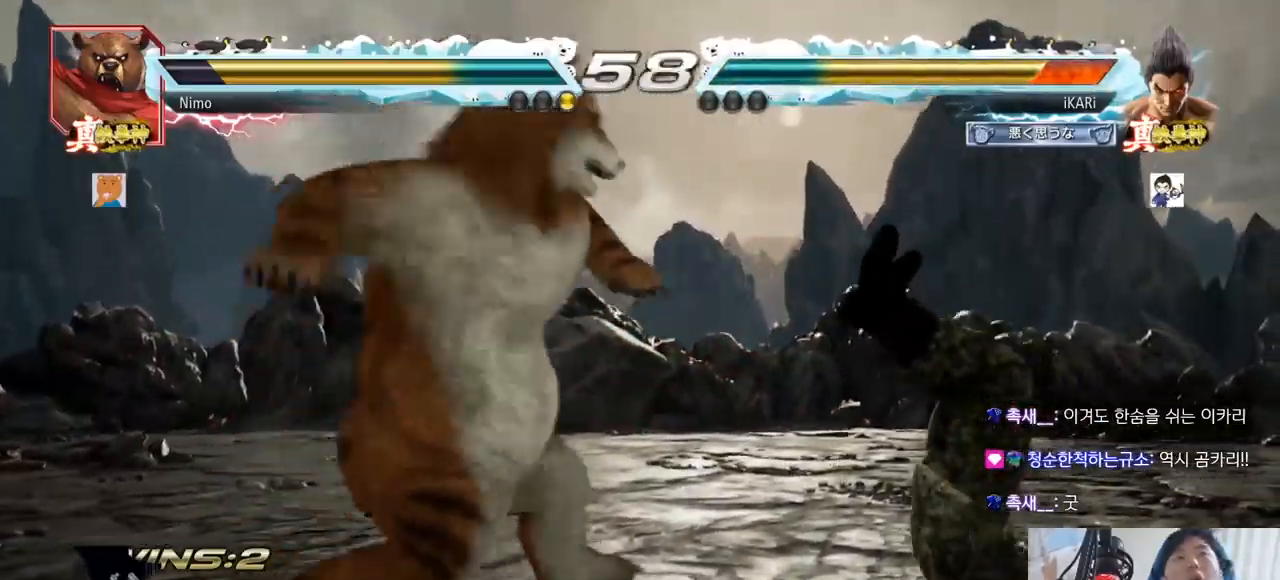
{"buttons": [], "left_stick": "center"}
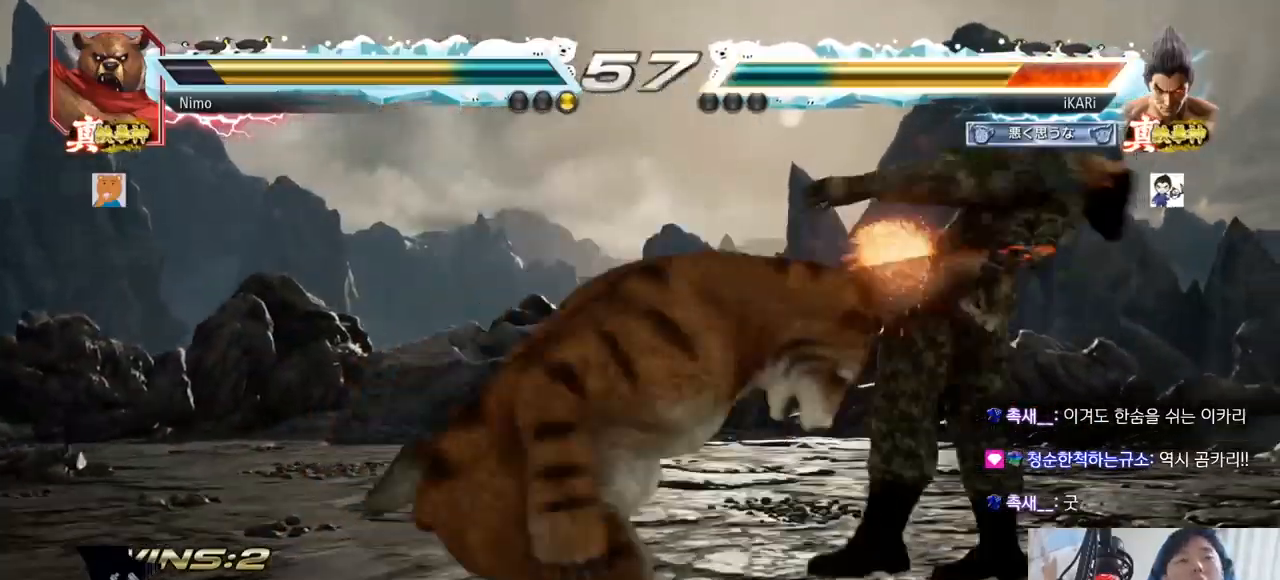
{"buttons": [], "left_stick": "center", "events": []}
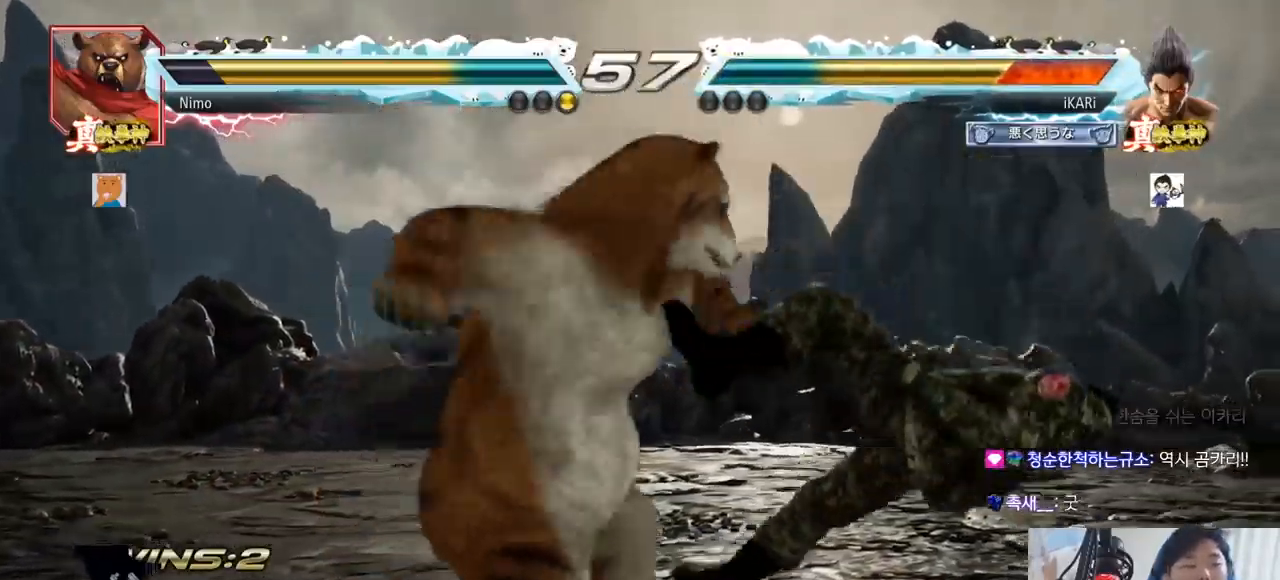
{"buttons": [], "left_stick": "center", "events": []}
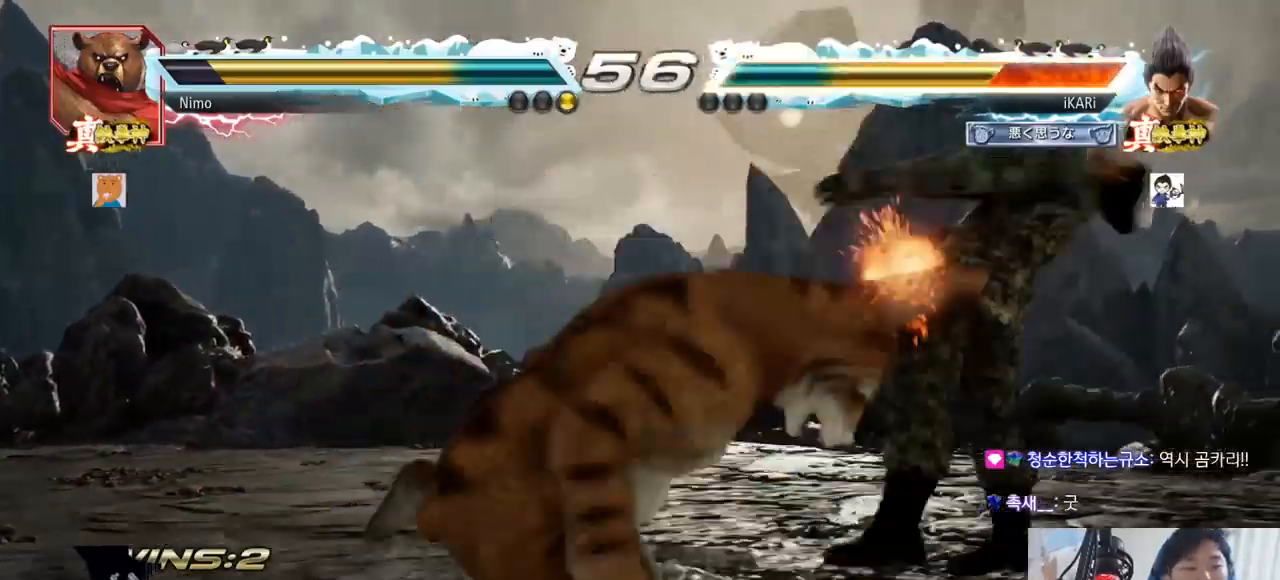
{"buttons": [], "left_stick": "center", "events": []}
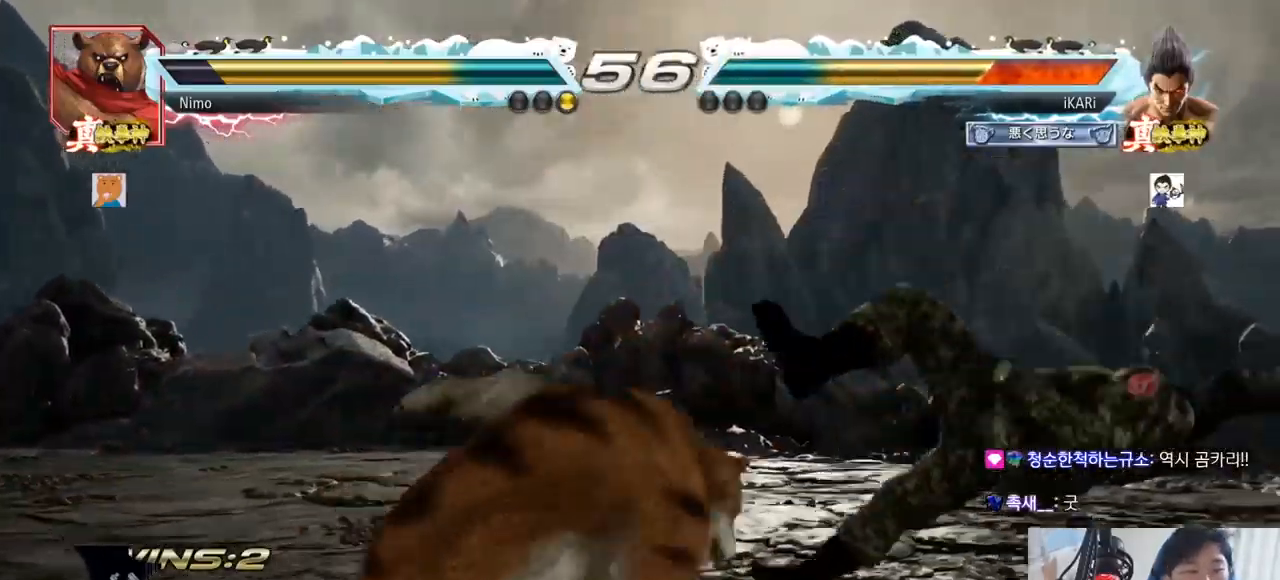
{"buttons": [], "left_stick": "center", "events": []}
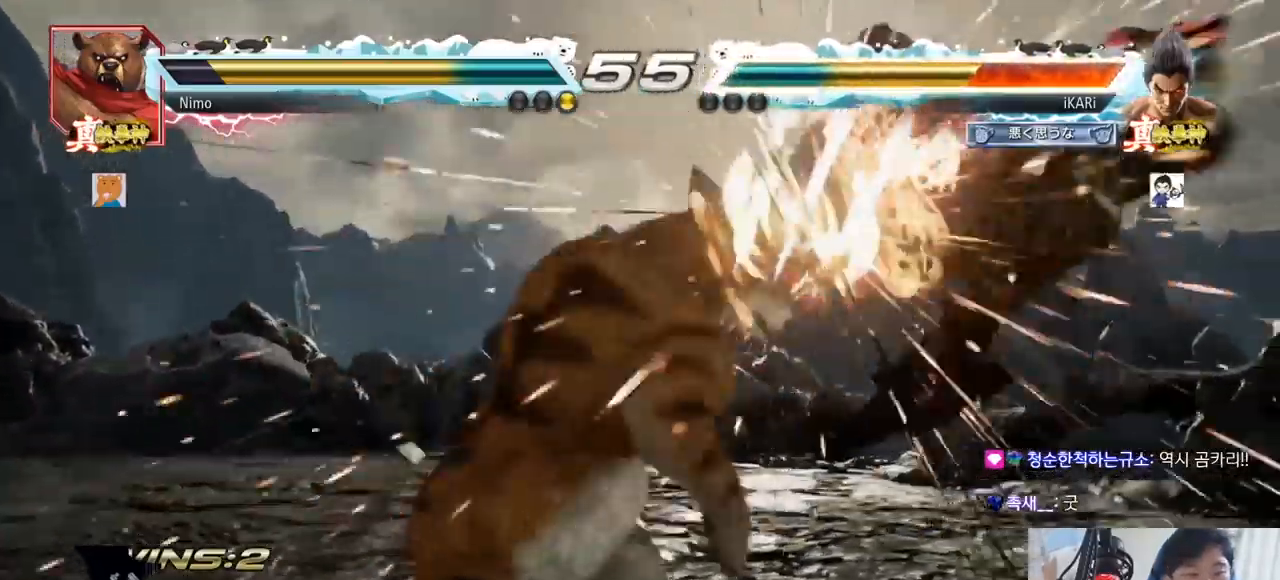
{"buttons": [], "left_stick": "center", "events": []}